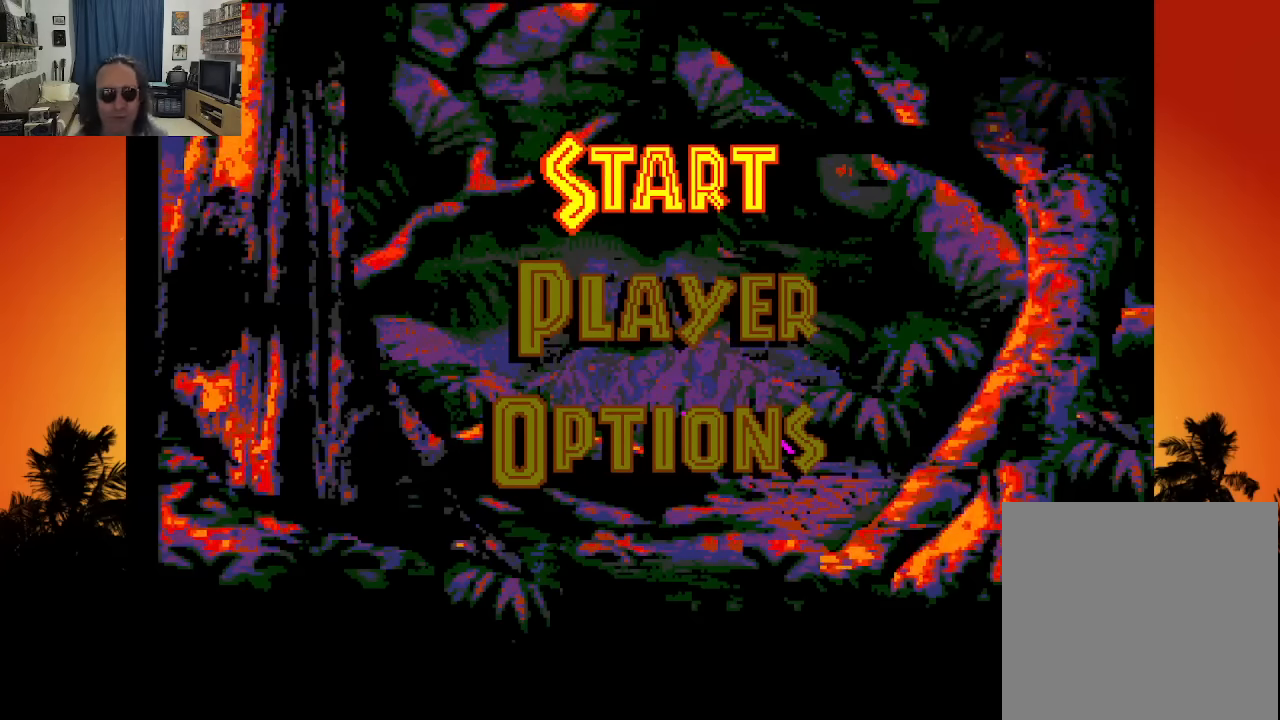
Gameplay with a controller (Xbox layout); each line is a JSON object with the inputs held at the frame after it. "events" lists button and stick changes between this image and that frame as [ms after this image, input, new state], when the widget could be followed in between. Not read: A L3 R3.
{"buttons": ["DPAD_DOWN"], "left_stick": "center", "right_stick": "center", "events": [[466, "DPAD_DOWN", "down"]]}
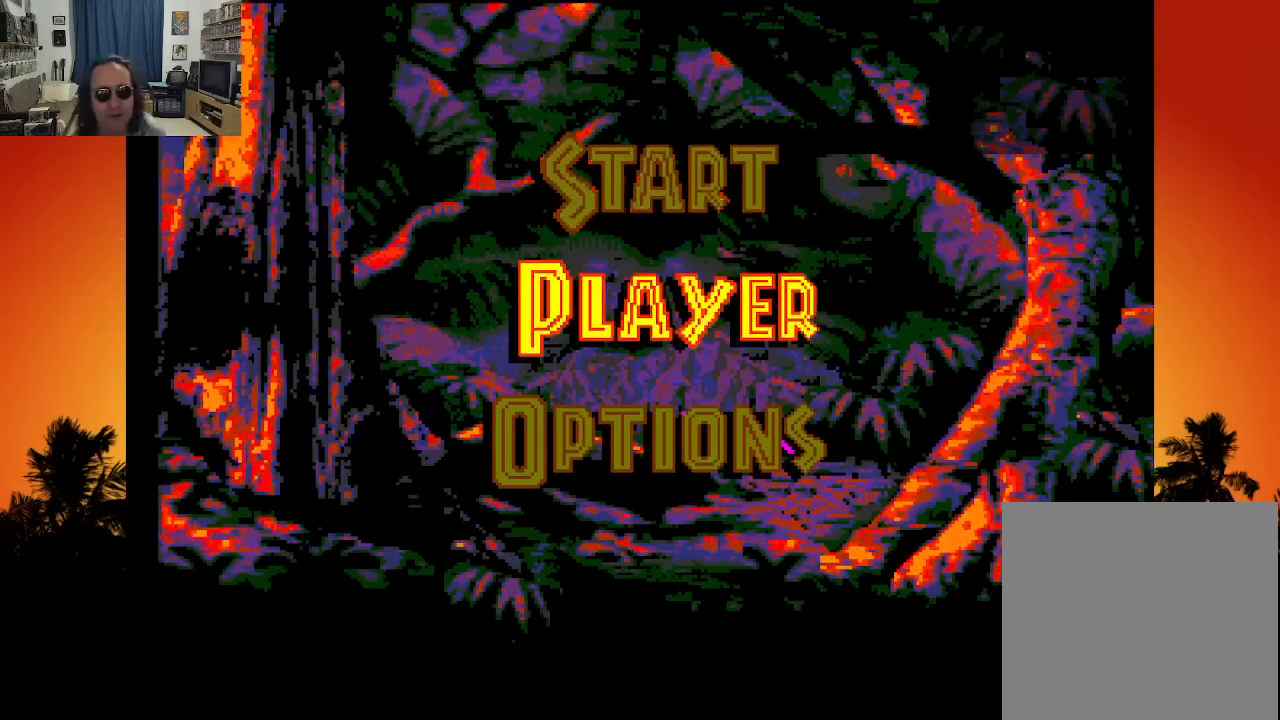
{"buttons": [], "left_stick": "center", "right_stick": "center", "events": [[83, "DPAD_DOWN", "up"], [300, "START", "down"], [467, "START", "up"]]}
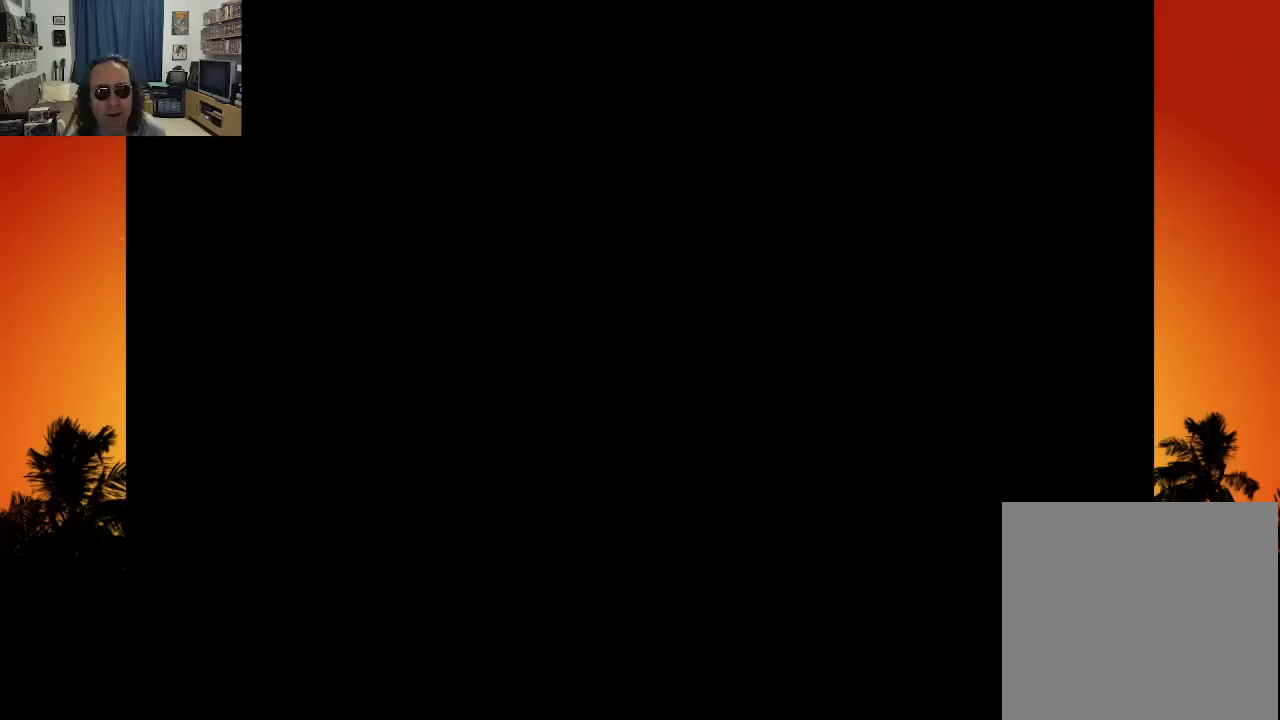
{"buttons": [], "left_stick": "center", "right_stick": "center", "events": []}
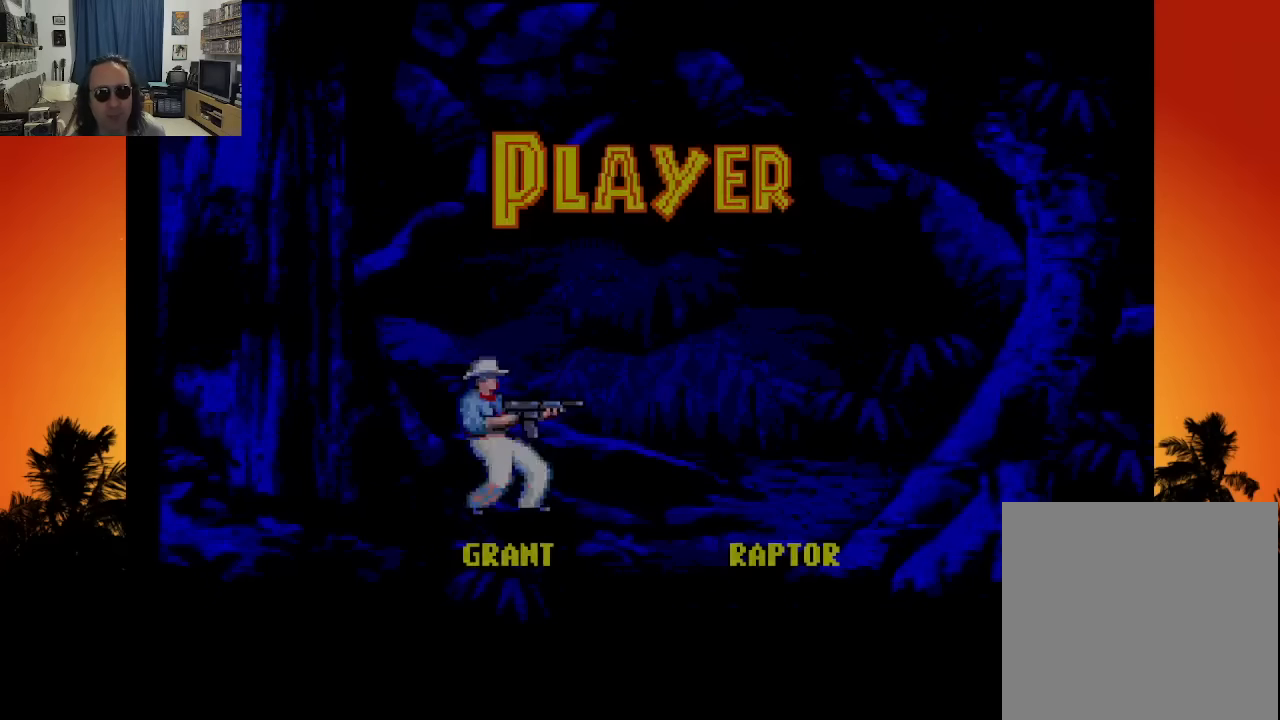
{"buttons": [], "left_stick": "center", "right_stick": "center", "events": []}
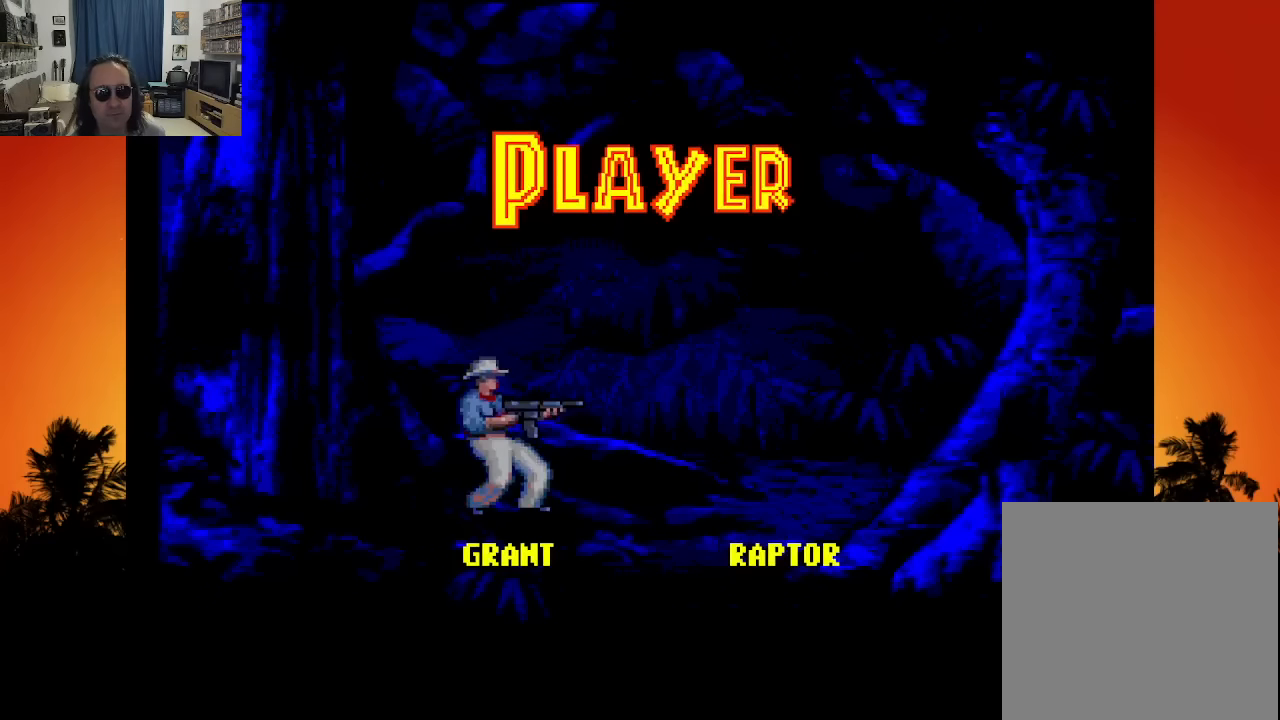
{"buttons": [], "left_stick": "center", "right_stick": "center", "events": []}
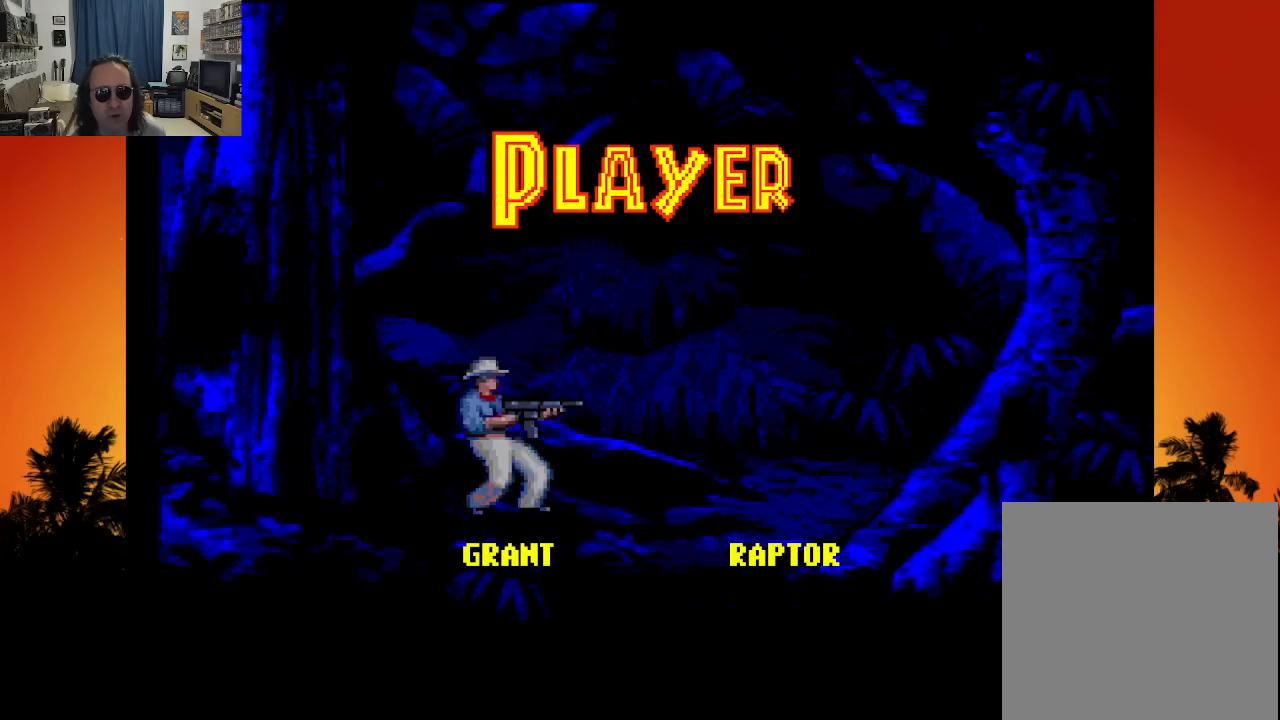
{"buttons": [], "left_stick": "center", "right_stick": "center", "events": [[117, "START", "down"], [334, "START", "up"]]}
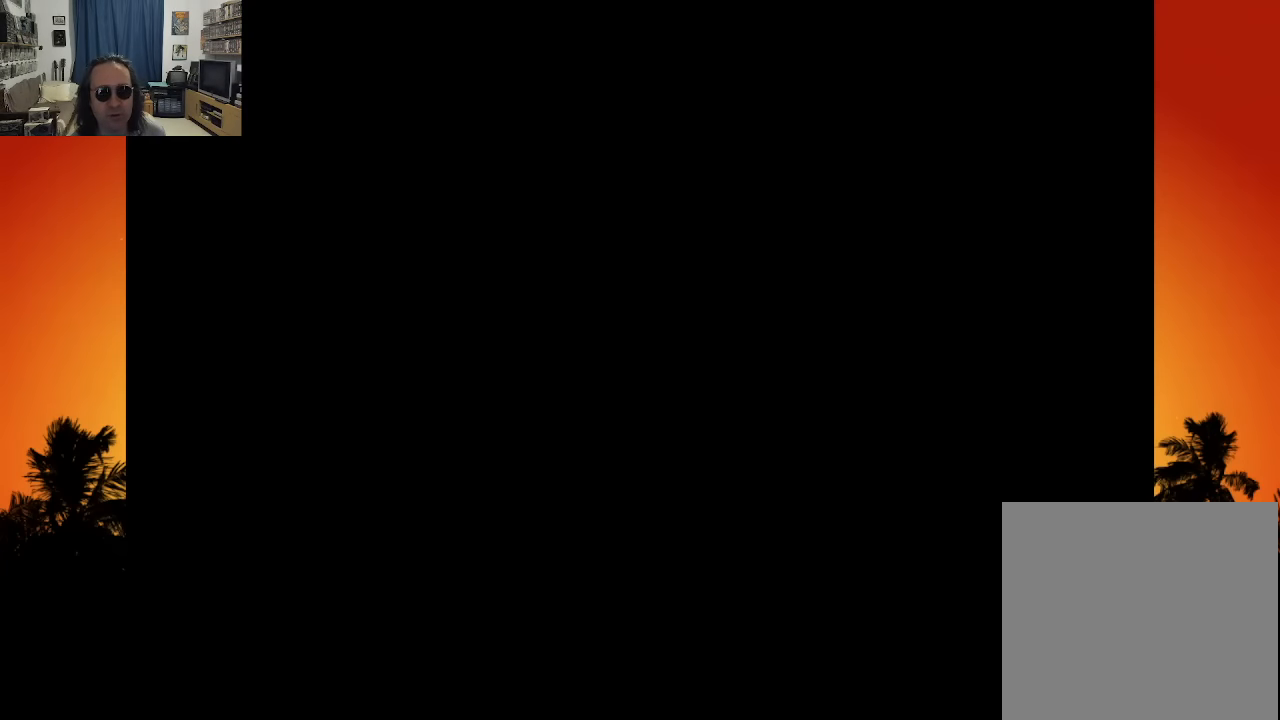
{"buttons": [], "left_stick": "center", "right_stick": "center", "events": []}
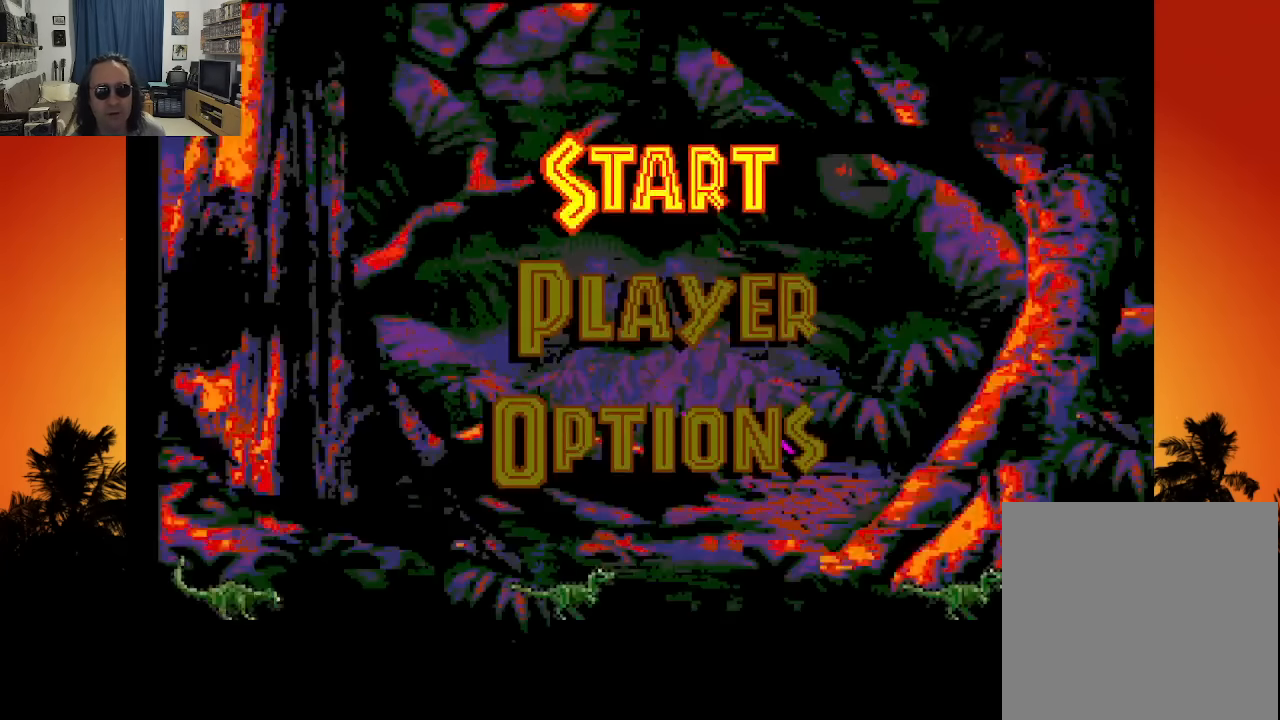
{"buttons": ["DPAD_DOWN"], "left_stick": "center", "right_stick": "center", "events": [[150, "DPAD_UP", "down"], [267, "DPAD_UP", "up"], [484, "DPAD_DOWN", "down"]]}
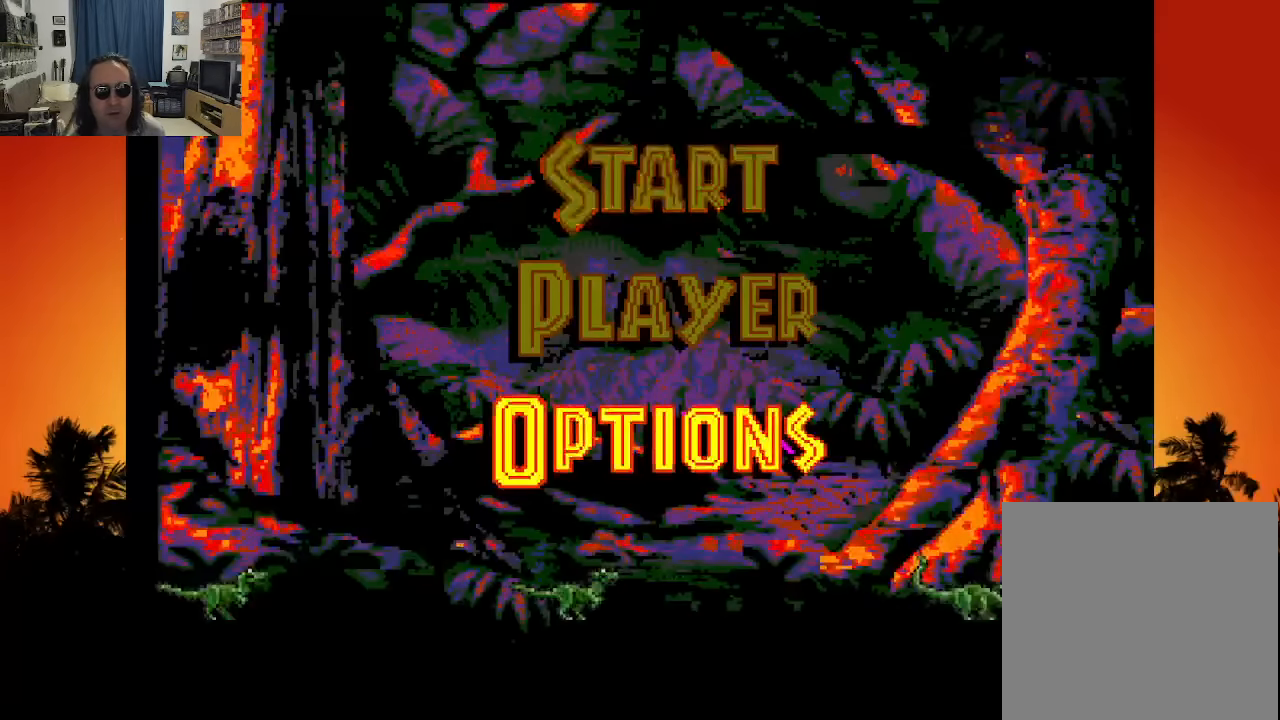
{"buttons": [], "left_stick": "center", "right_stick": "center", "events": [[100, "DPAD_DOWN", "up"], [284, "START", "down"], [466, "START", "up"]]}
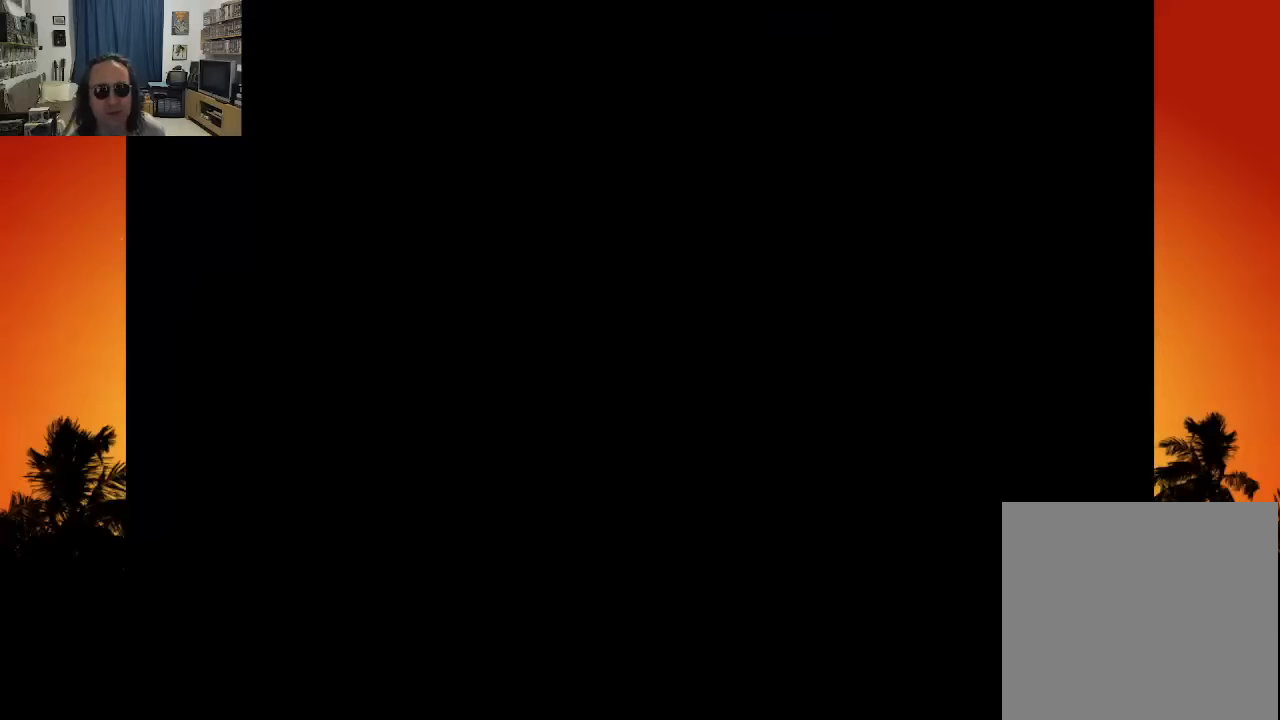
{"buttons": [], "left_stick": "center", "right_stick": "center", "events": []}
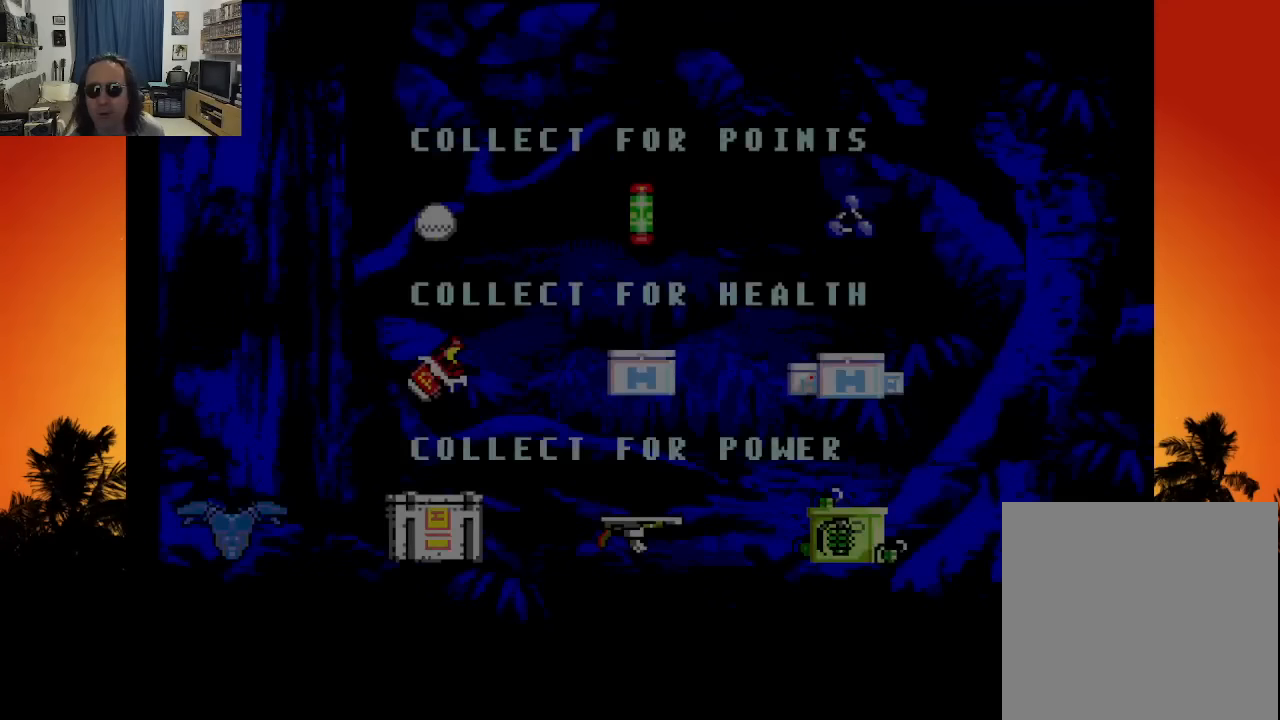
{"buttons": [], "left_stick": "center", "right_stick": "center", "events": []}
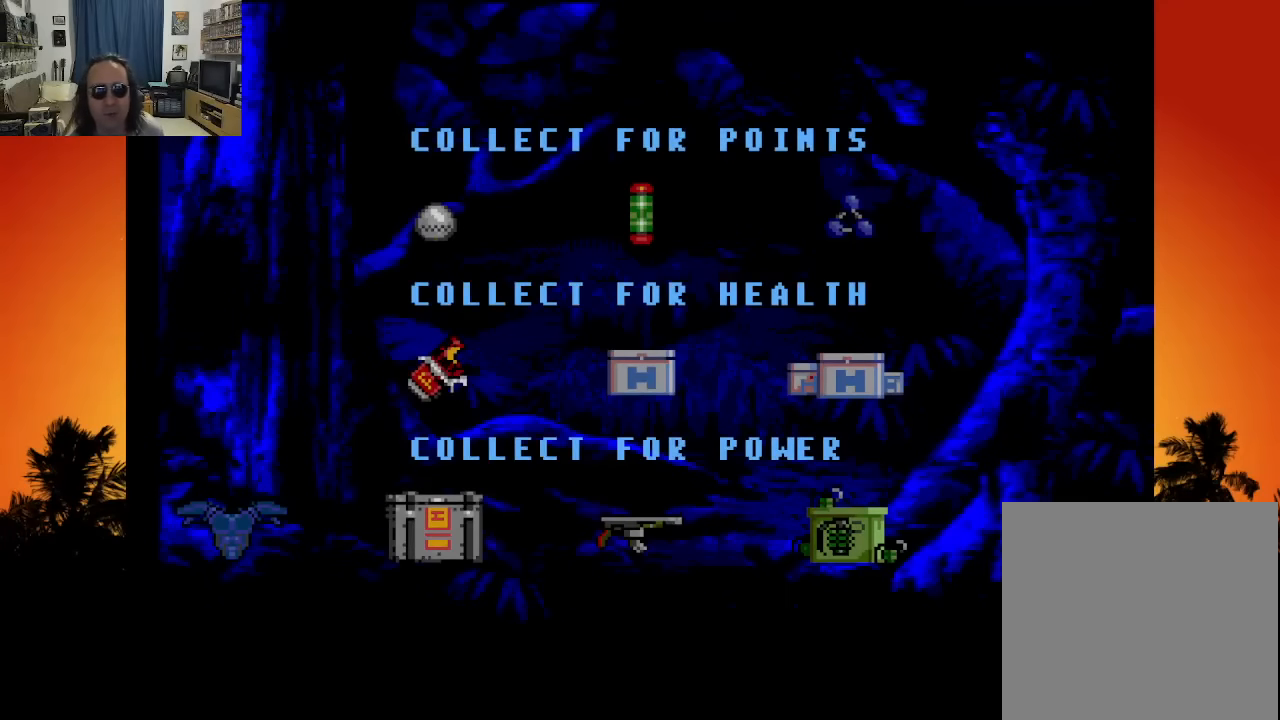
{"buttons": [], "left_stick": "center", "right_stick": "center", "events": []}
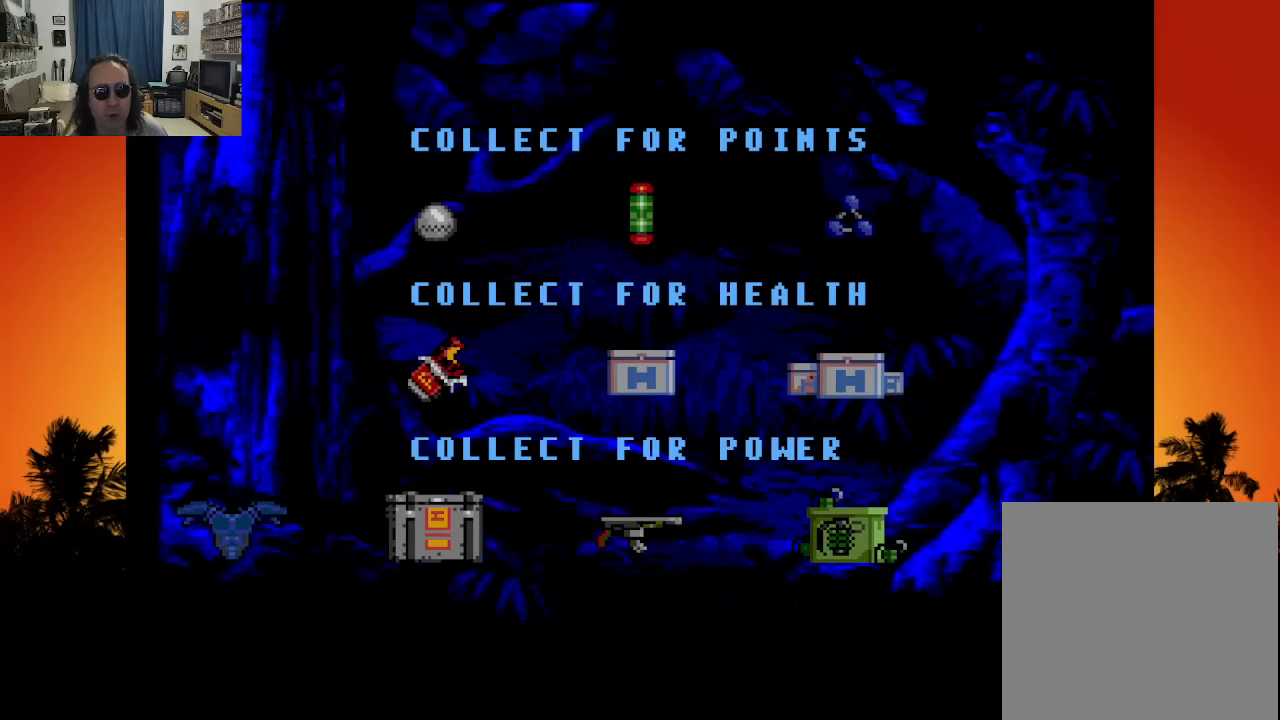
{"buttons": [], "left_stick": "center", "right_stick": "center", "events": []}
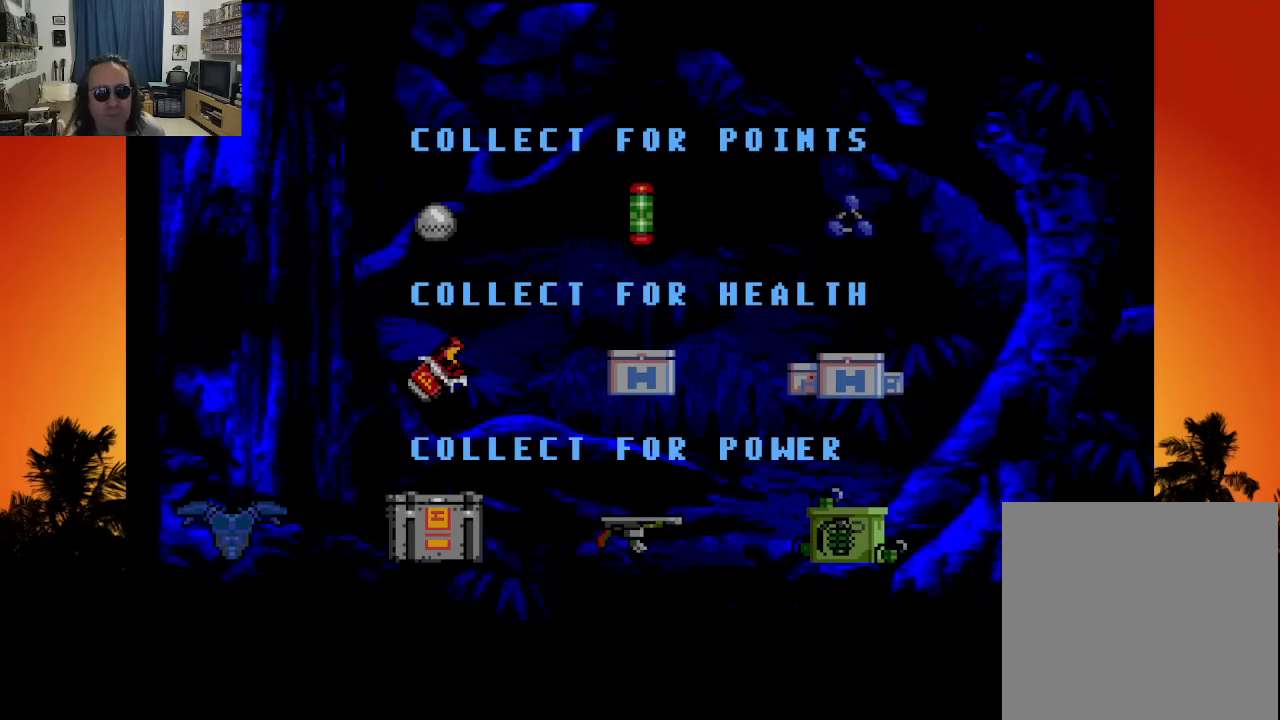
{"buttons": [], "left_stick": "center", "right_stick": "center", "events": []}
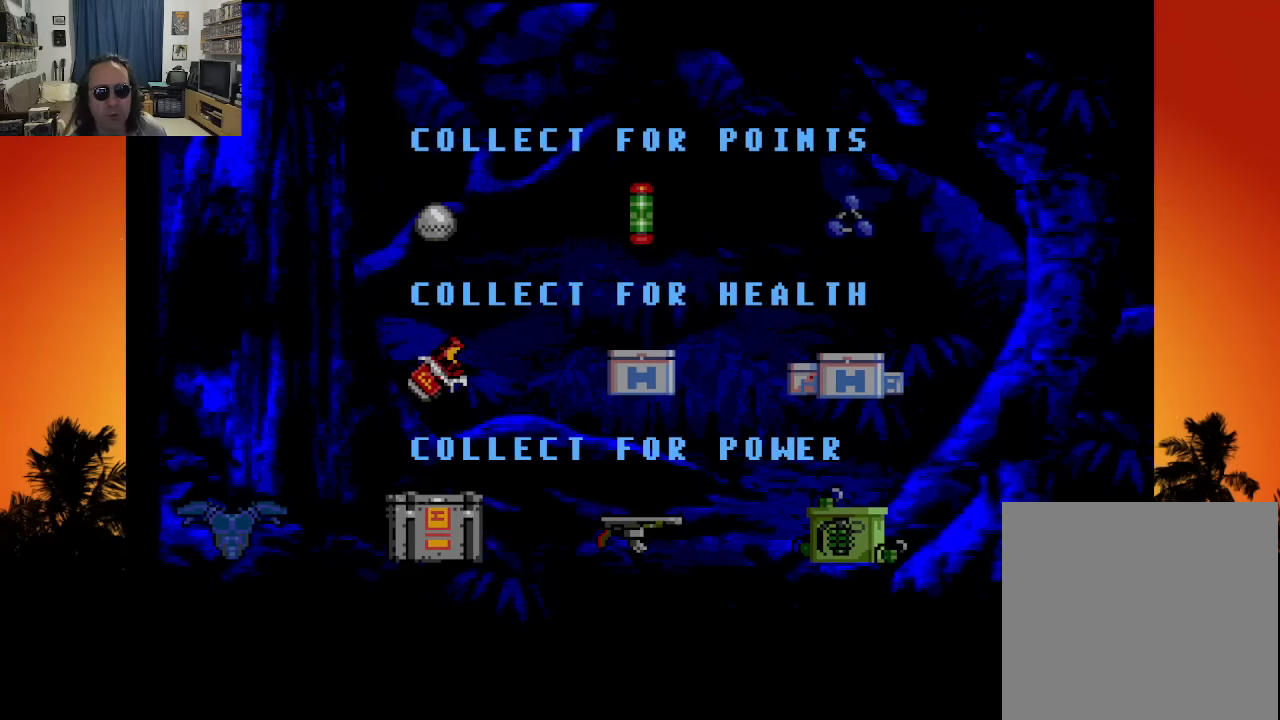
{"buttons": [], "left_stick": "center", "right_stick": "center", "events": []}
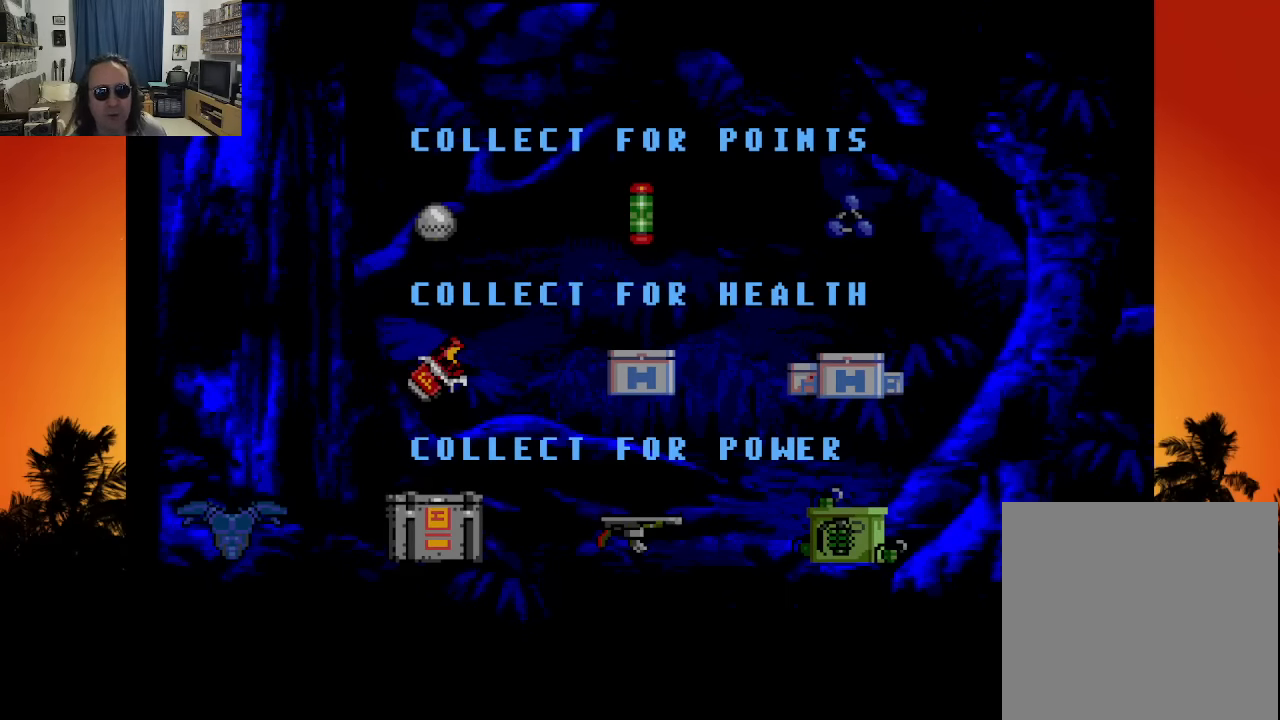
{"buttons": [], "left_stick": "center", "right_stick": "center", "events": []}
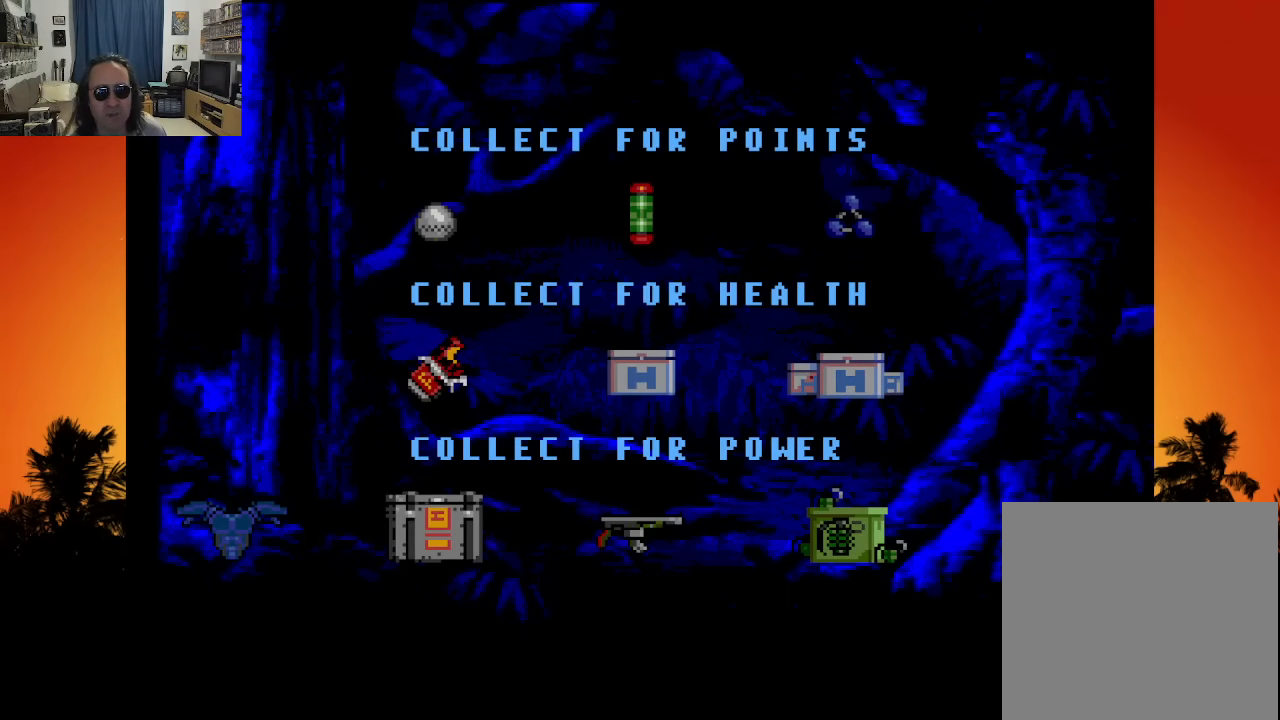
{"buttons": [], "left_stick": "center", "right_stick": "center", "events": [[216, "START", "down"], [433, "START", "up"]]}
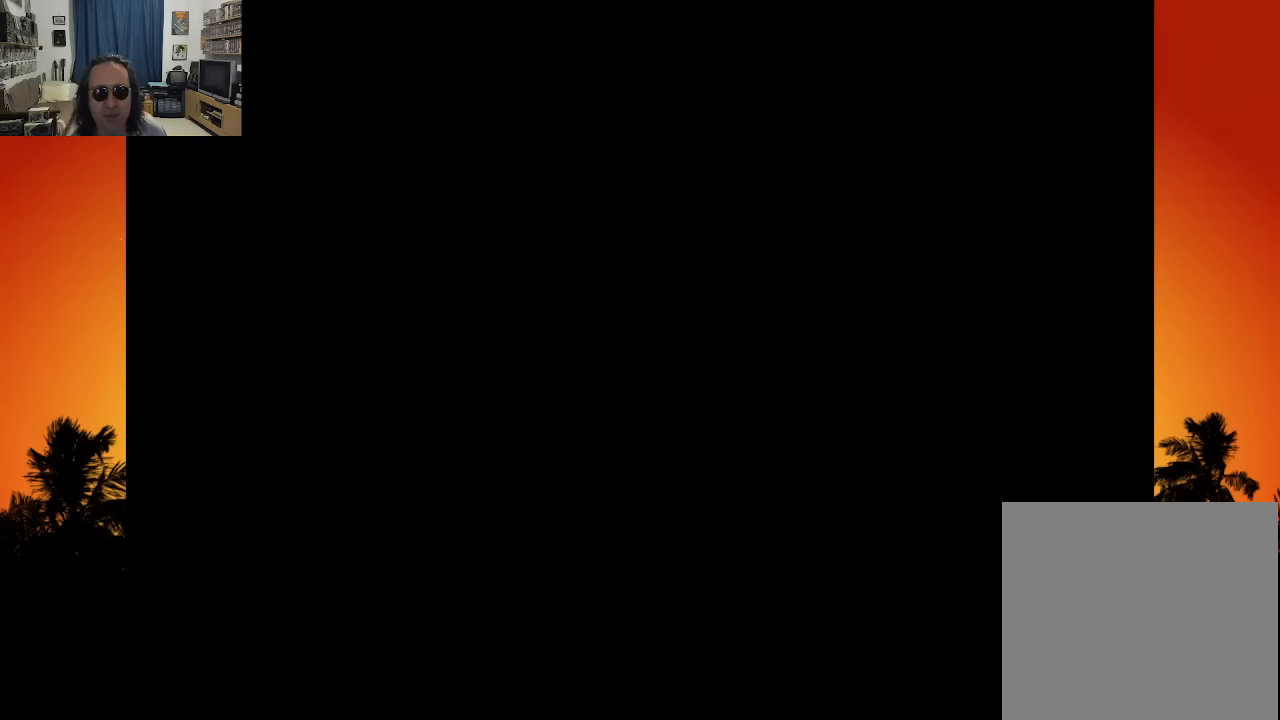
{"buttons": [], "left_stick": "center", "right_stick": "center", "events": []}
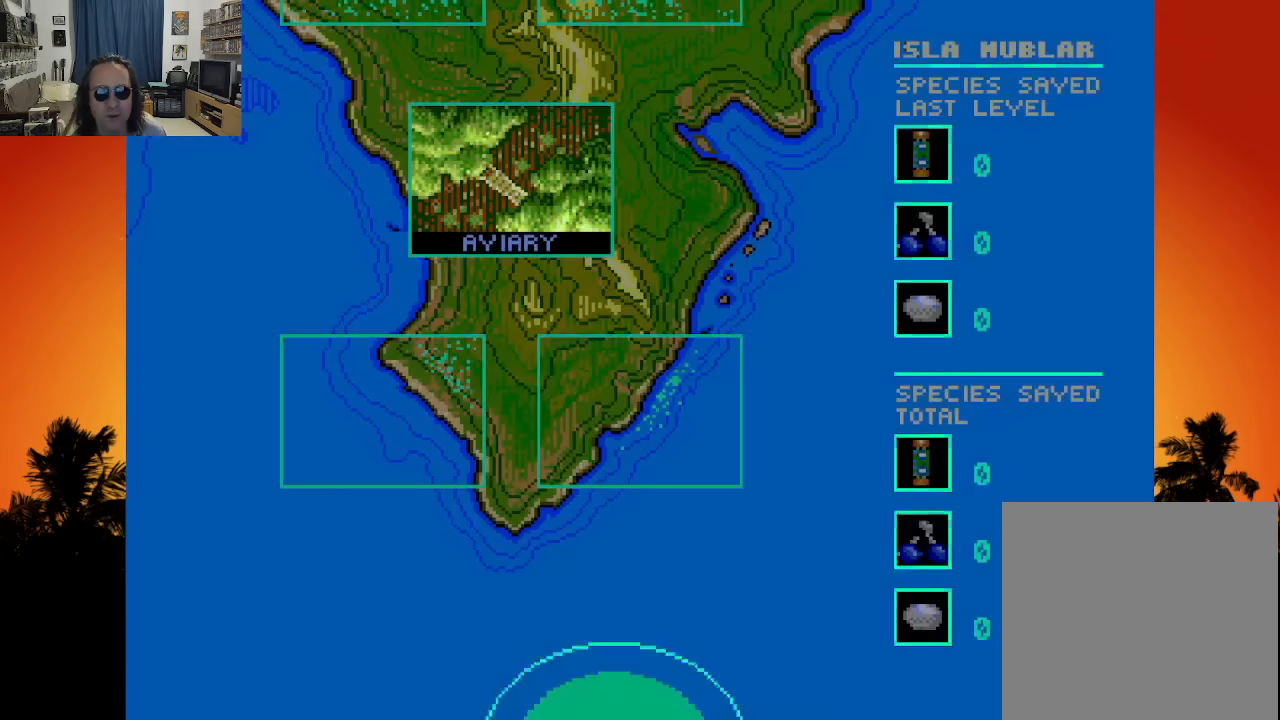
{"buttons": [], "left_stick": "center", "right_stick": "center", "events": []}
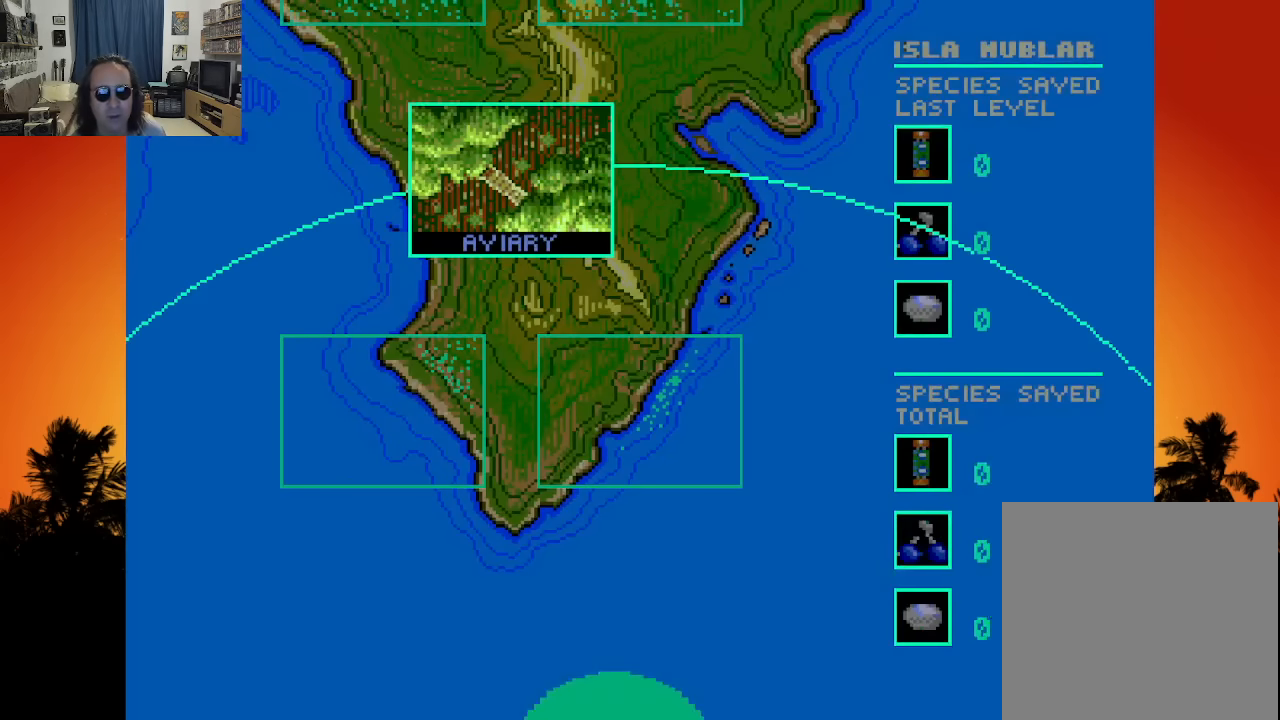
{"buttons": [], "left_stick": "center", "right_stick": "center", "events": []}
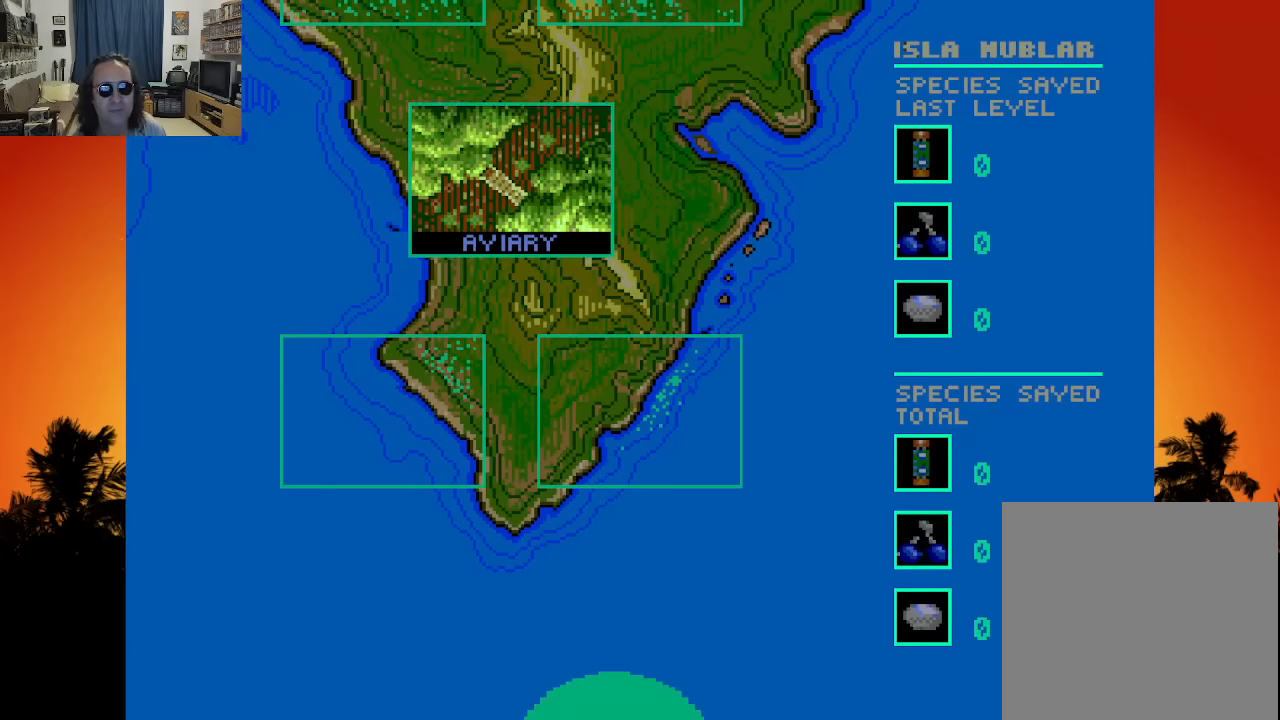
{"buttons": [], "left_stick": "center", "right_stick": "center", "events": []}
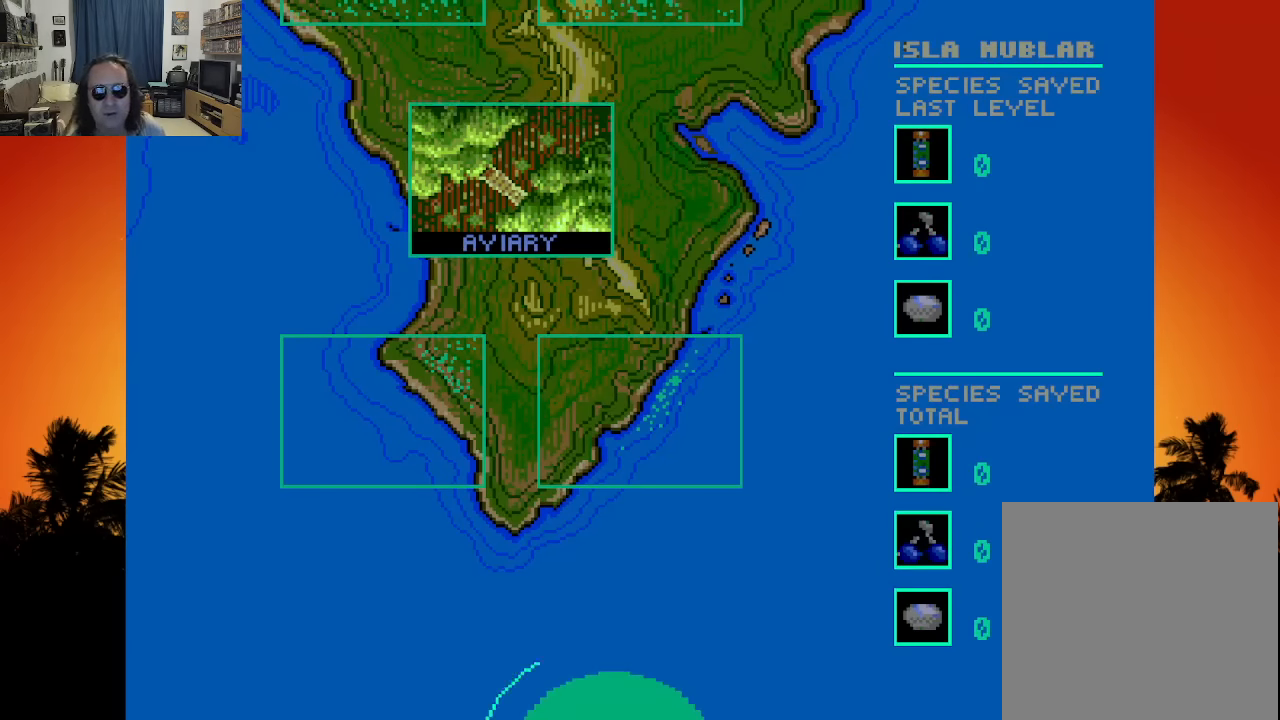
{"buttons": [], "left_stick": "center", "right_stick": "center", "events": []}
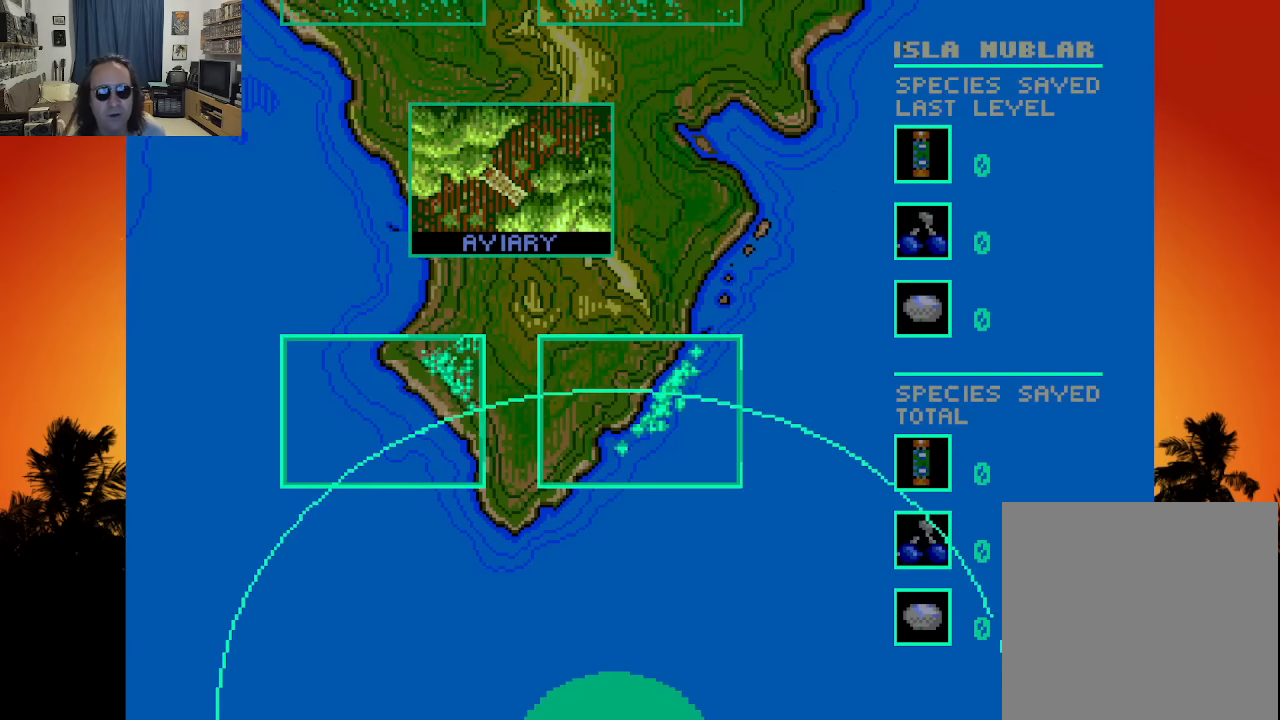
{"buttons": [], "left_stick": "center", "right_stick": "center", "events": []}
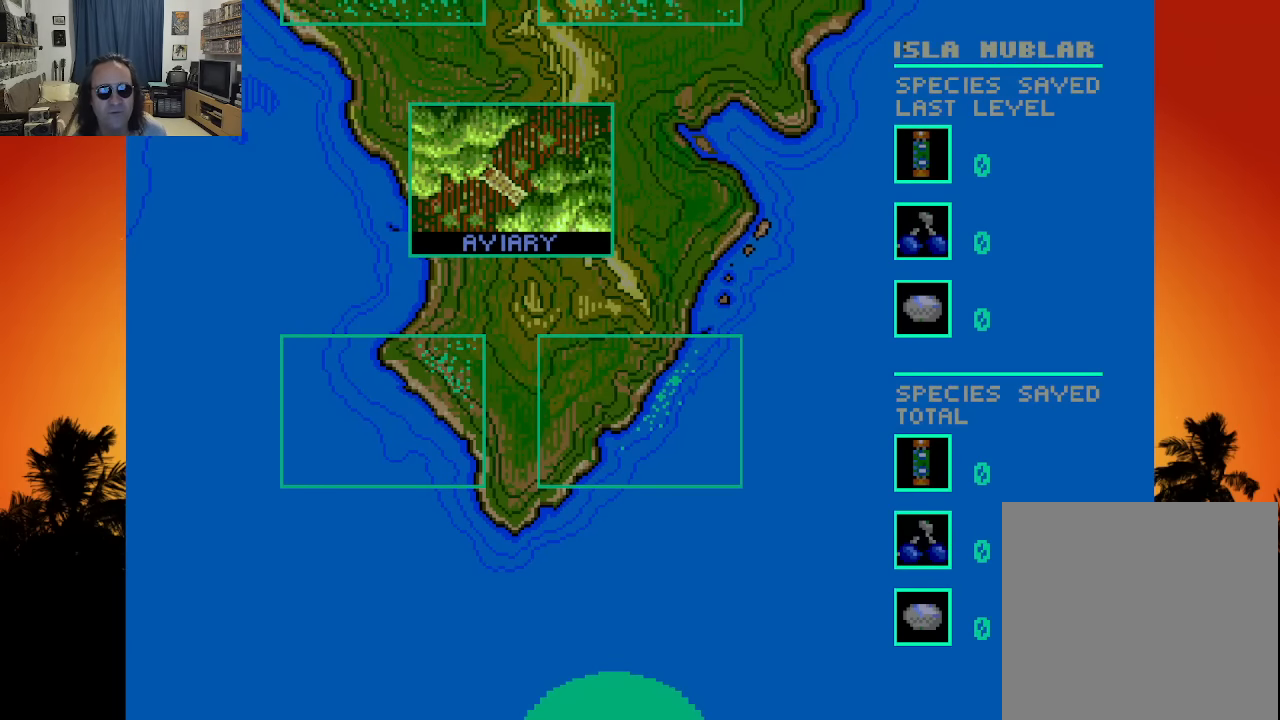
{"buttons": [], "left_stick": "center", "right_stick": "center", "events": []}
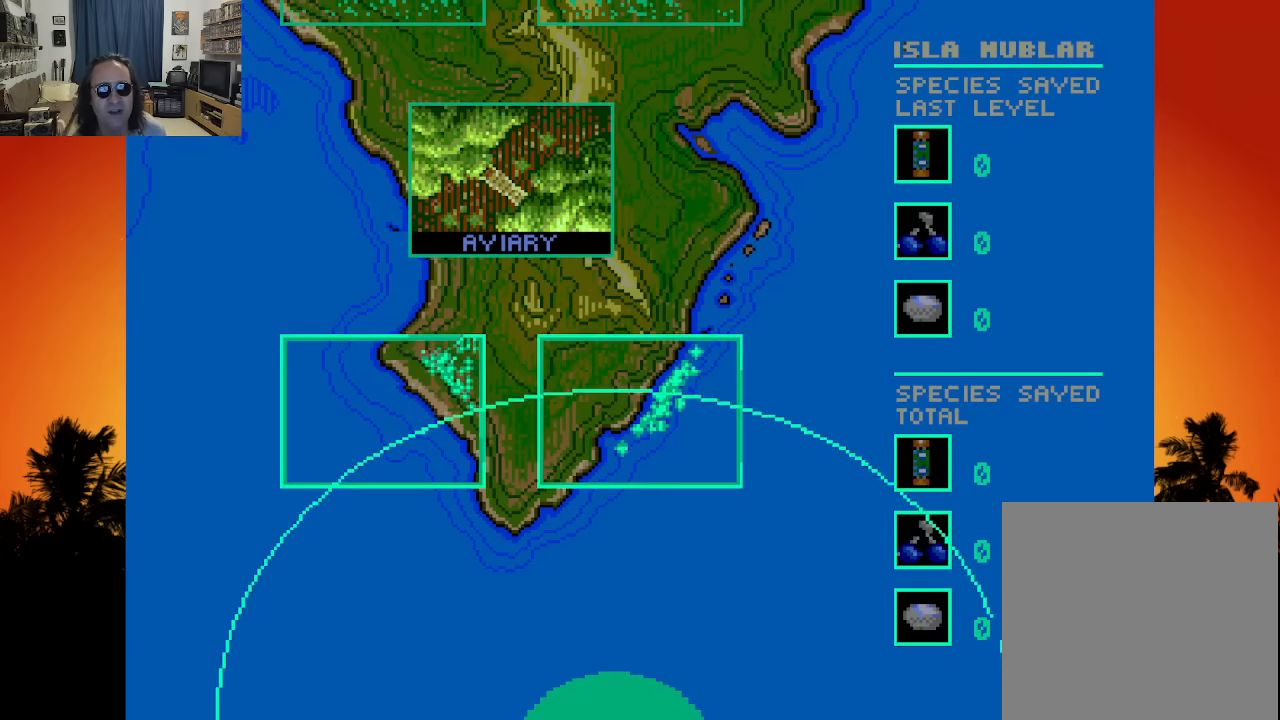
{"buttons": ["START"], "left_stick": "center", "right_stick": "center", "events": [[350, "START", "down"]]}
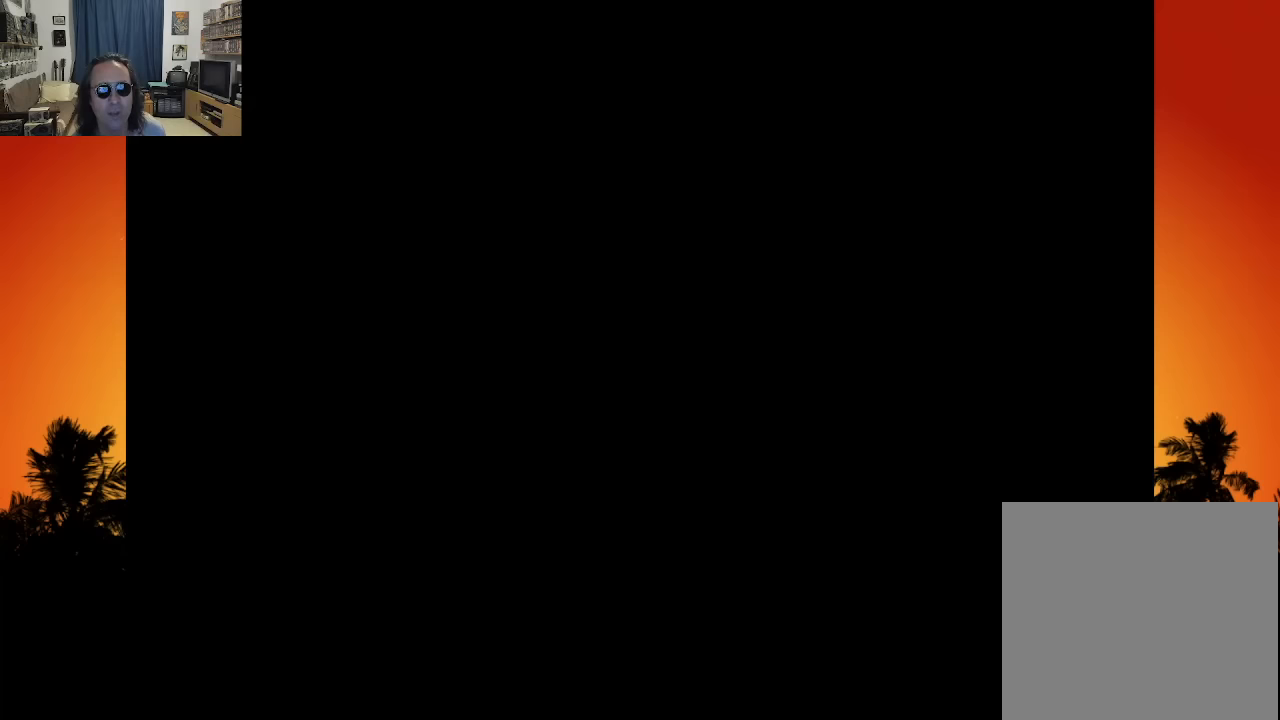
{"buttons": [], "left_stick": "center", "right_stick": "center", "events": [[67, "START", "up"]]}